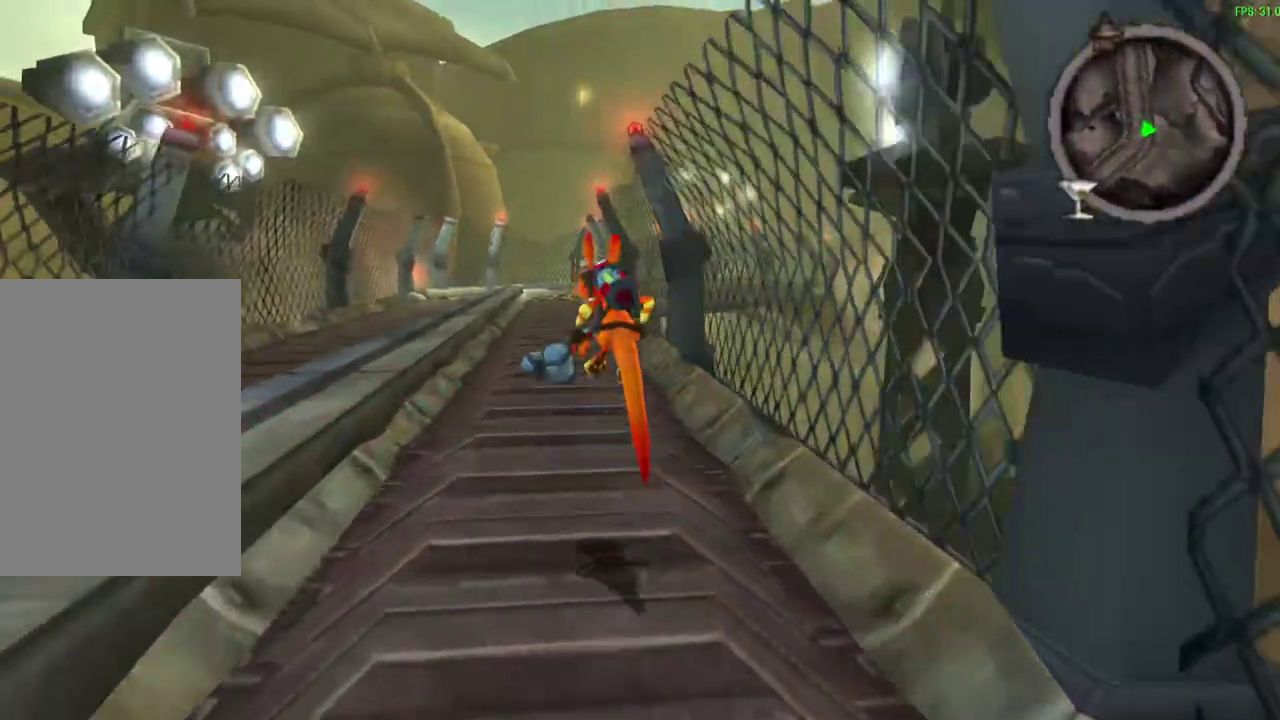
Gameplay with a controller (PlayStation layout); each line is a JSON object with the inputs held at the frame after it (dt_ms = milliseconds from this image to that frame). "events" lists button and stick changes between this image and that frame as [ms after this image, input, new state], when the widget could be followed in between. Not read: right_stick.
{"dt_ms": 300, "buttons": ["R1"], "left_stick": "up", "events": [[33, "R1", "down"]]}
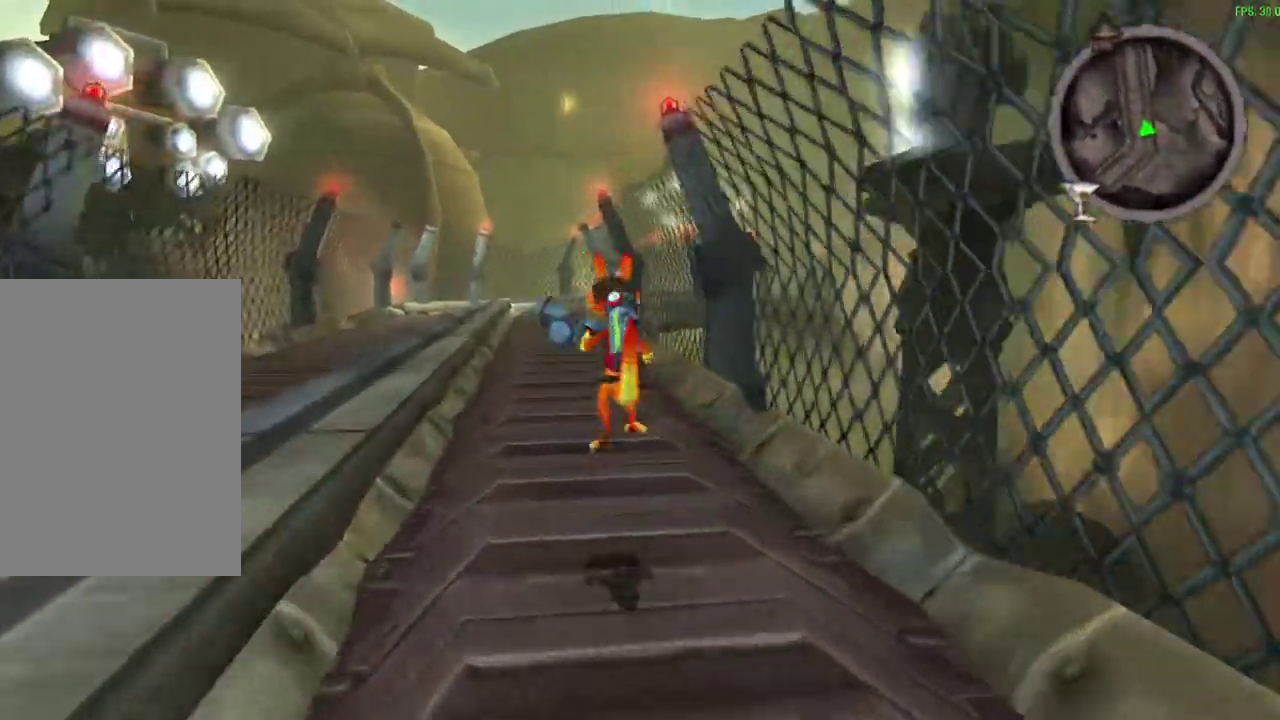
{"dt_ms": 600, "buttons": ["R1"], "left_stick": "up", "events": [[67, "R1", "up"], [150, "CROSS", "down"], [167, "R1", "down"], [333, "R1", "up"], [350, "CROSS", "up"], [483, "R1", "down"]]}
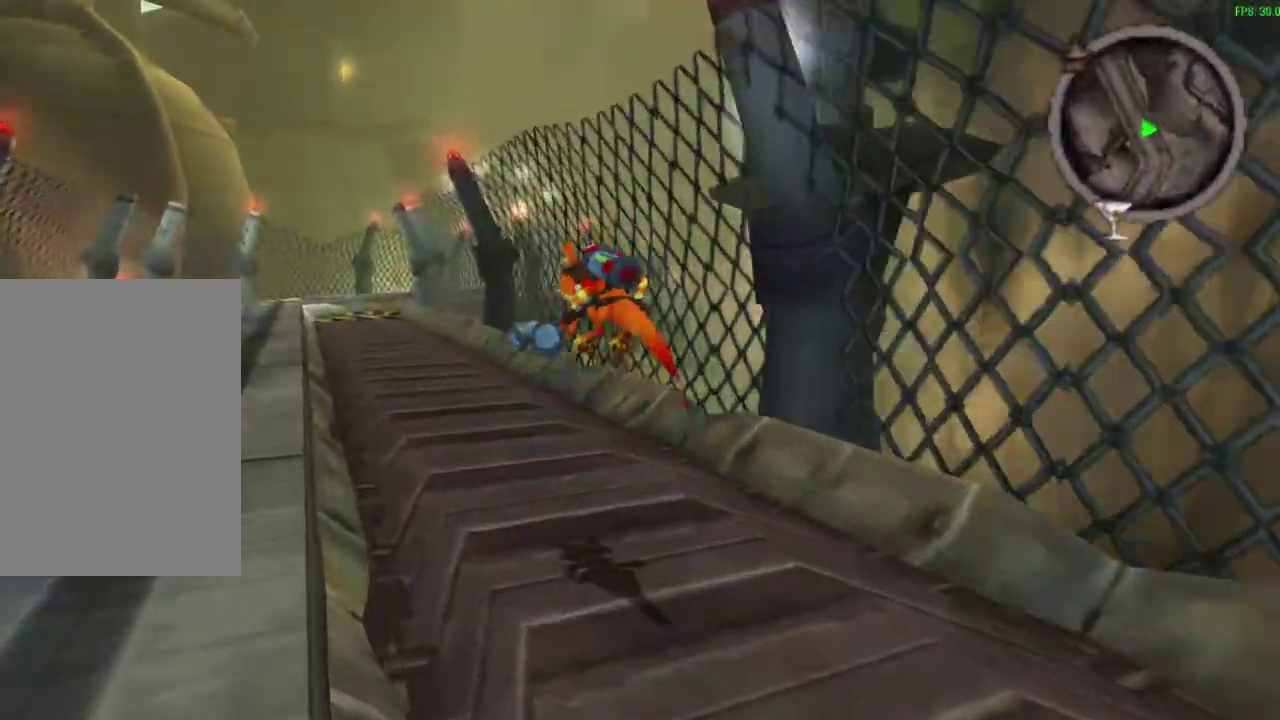
{"dt_ms": 600, "buttons": [], "left_stick": "up", "events": [[17, "R1", "up"], [300, "CROSS", "down"], [300, "R1", "down"], [517, "CROSS", "up"], [517, "R1", "up"]]}
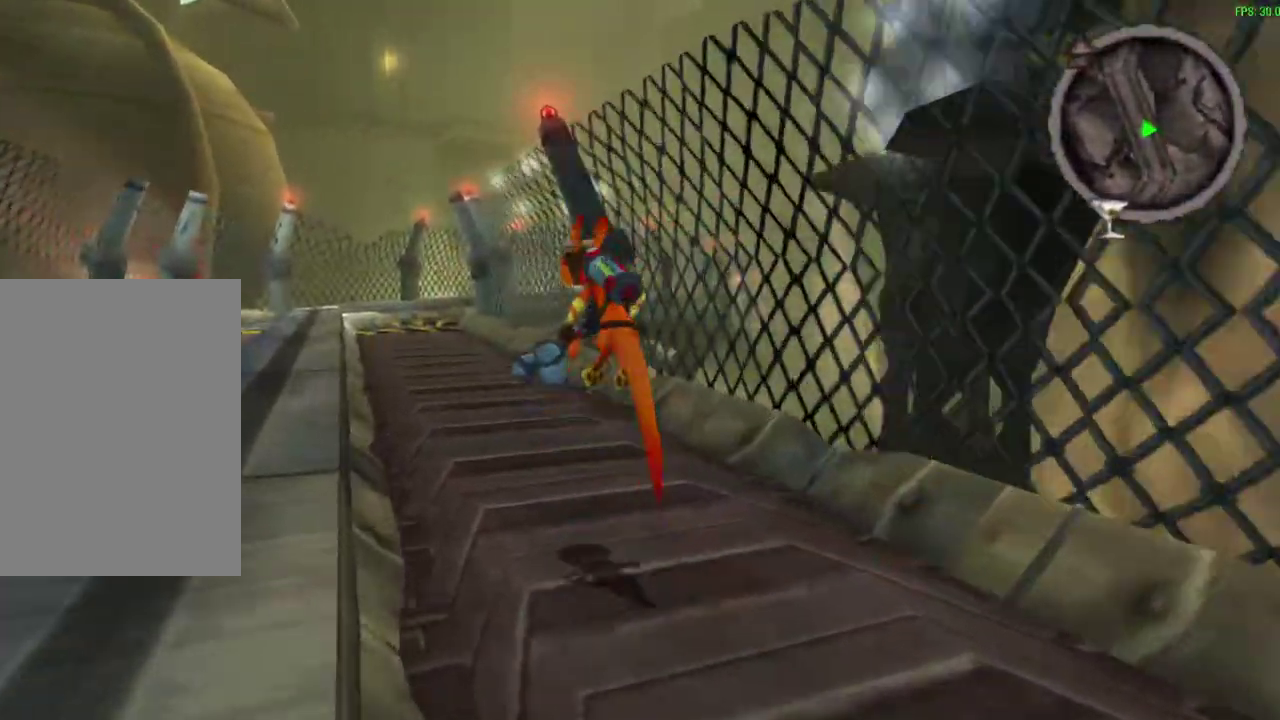
{"dt_ms": 600, "buttons": ["R1"], "left_stick": "up", "events": [[67, "R1", "down"], [317, "R1", "up"], [467, "CROSS", "down"], [483, "R1", "down"], [583, "CROSS", "up"]]}